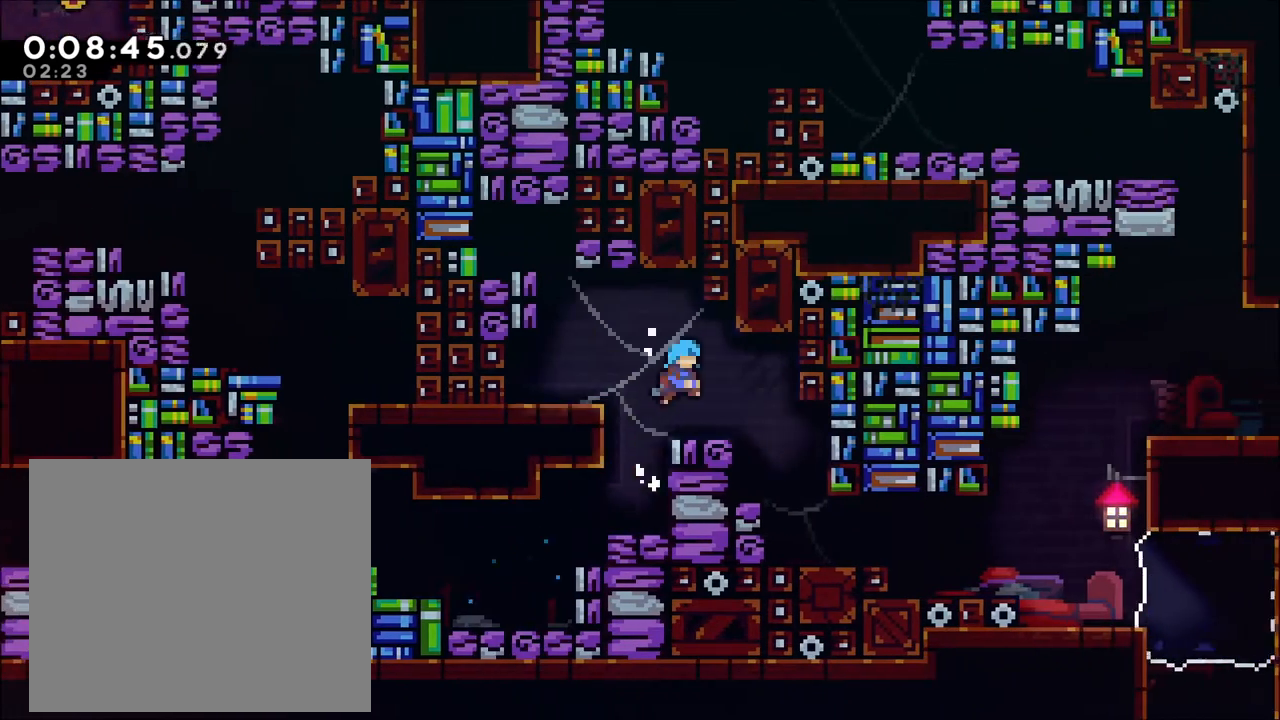
Gameplay with a controller (Xbox layout); each line is a JSON object with the inputs held at the frame after it (dt_ms = milliseconds from this image to that frame). "events" lists button and stick changes between this image and that frame as [ms after this image, input, new state], when the widget could be followed in between. Not read: R3.
{"dt_ms": 500, "buttons": [], "left_stick": "down", "right_stick": "center", "events": [[67, "R2", "up"], [167, "left_stick", "down-right"], [267, "B", "down"], [333, "left_stick", "right"], [367, "B", "up"], [467, "left_stick", "down"]]}
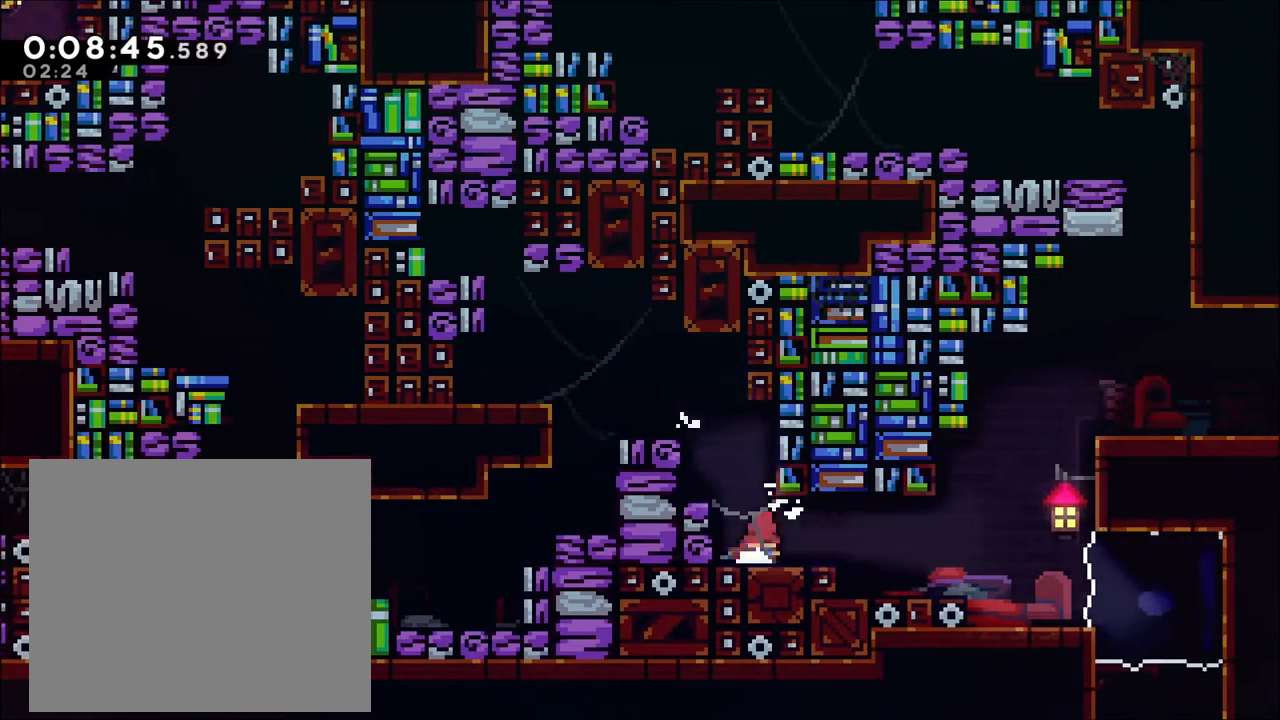
{"dt_ms": 500, "buttons": ["A"], "left_stick": "right", "right_stick": "center", "events": [[100, "left_stick", "right"], [200, "X", "down"], [300, "X", "up"], [367, "A", "down"]]}
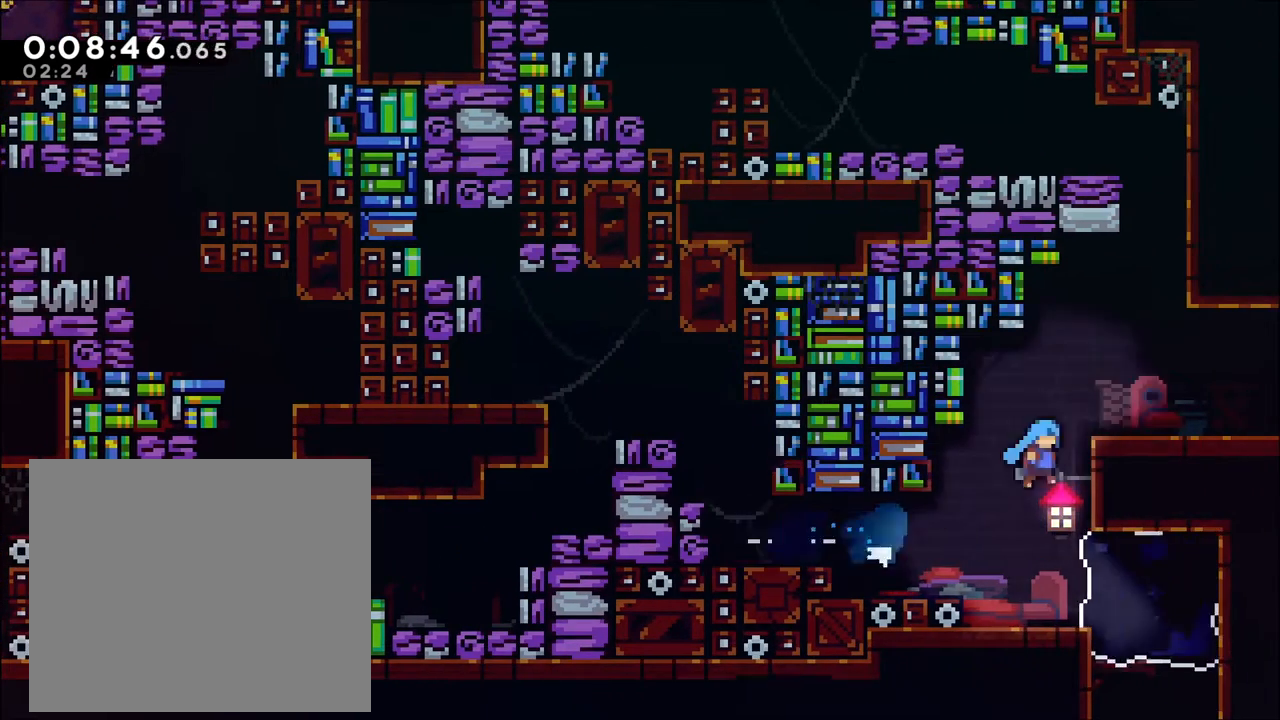
{"dt_ms": 500, "buttons": ["R2"], "left_stick": "up-right", "right_stick": "center", "events": [[133, "left_stick", "up-right"], [200, "R2", "down"], [267, "A", "up"]]}
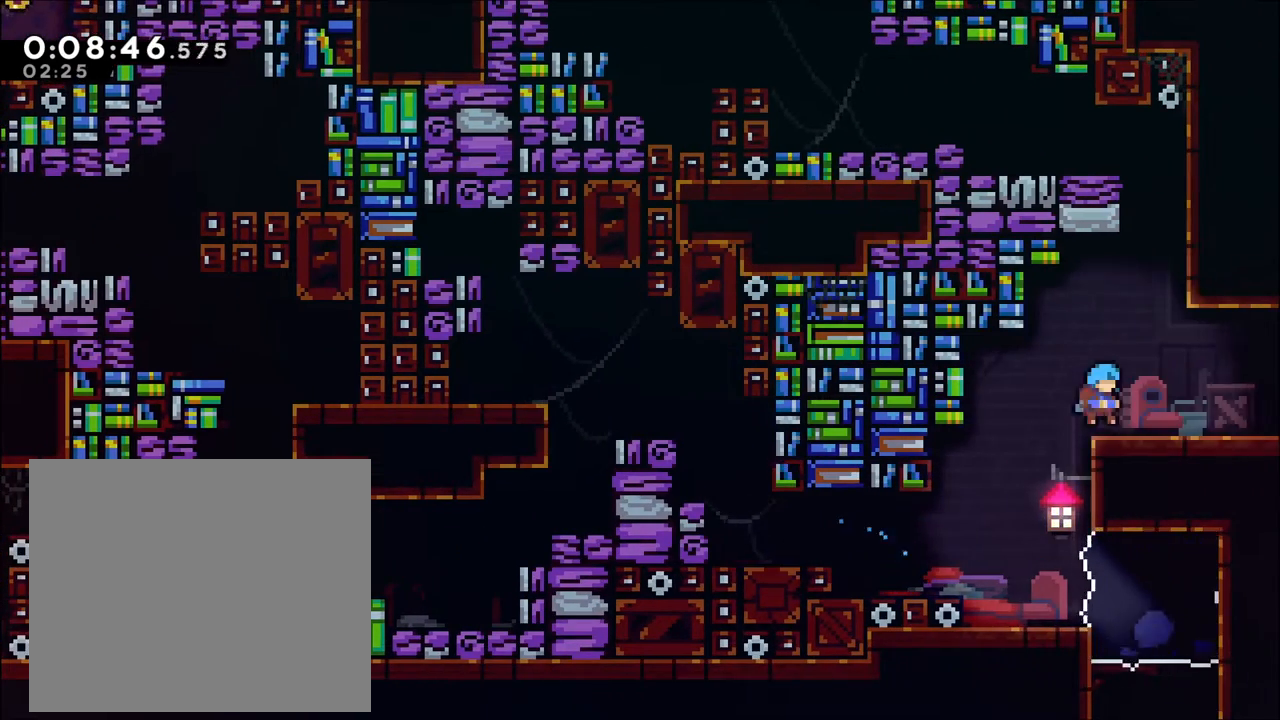
{"dt_ms": 500, "buttons": ["A", "X"], "left_stick": "up", "right_stick": "down-left", "events": [[67, "left_stick", "right"], [133, "R2", "up"], [200, "A", "down"], [233, "left_stick", "up"], [433, "right_stick", "down-left"], [500, "X", "down"]]}
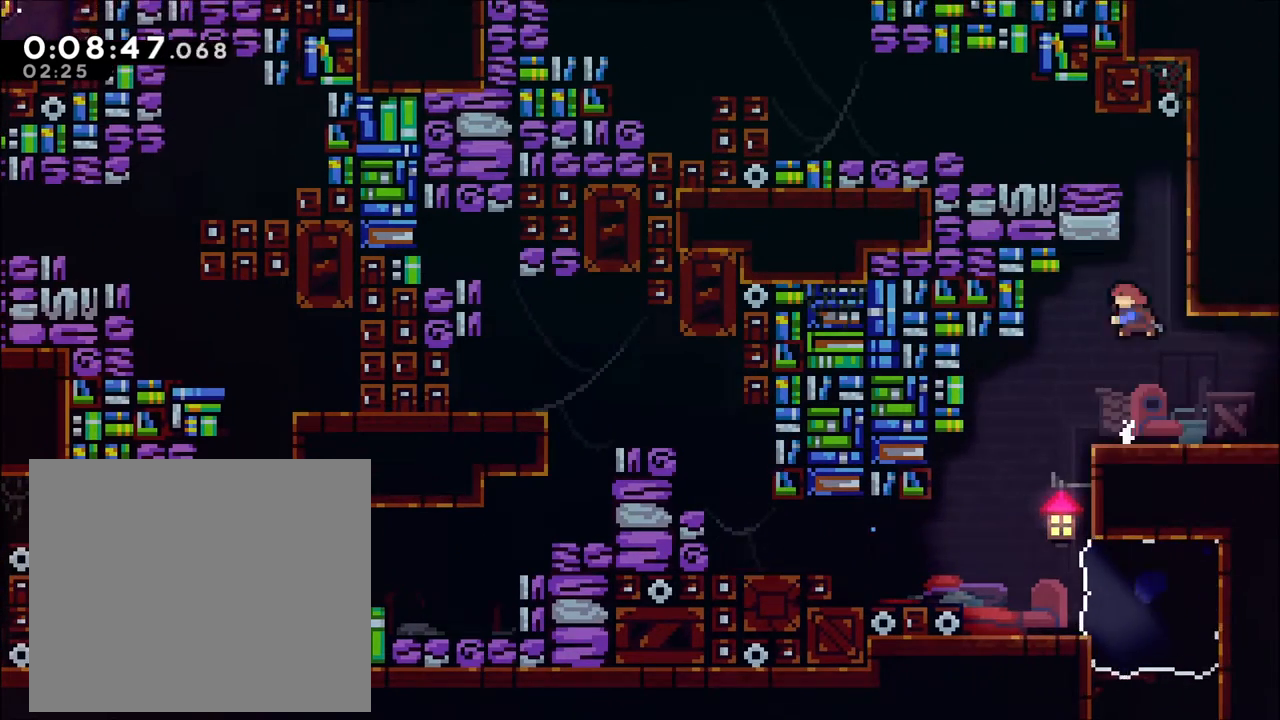
{"dt_ms": 500, "buttons": [], "left_stick": "center", "right_stick": "center"}
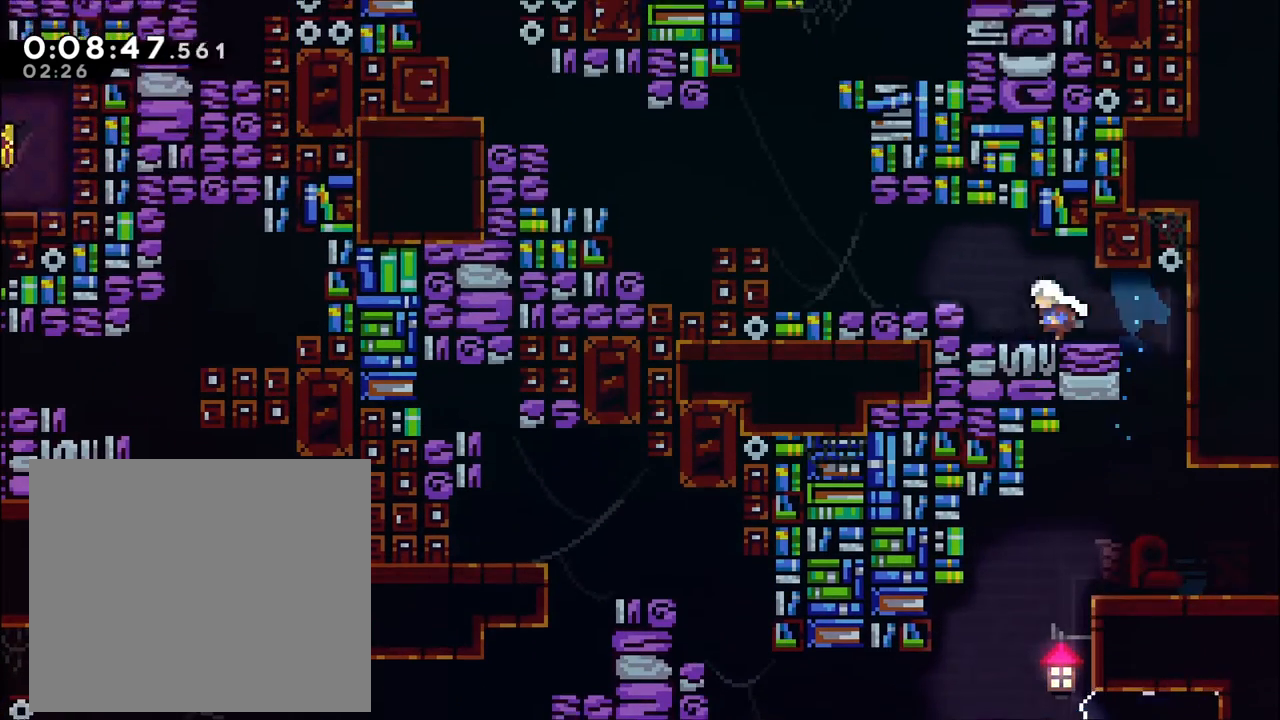
{"dt_ms": 1000, "buttons": ["A"], "left_stick": "up-left", "right_stick": "center"}
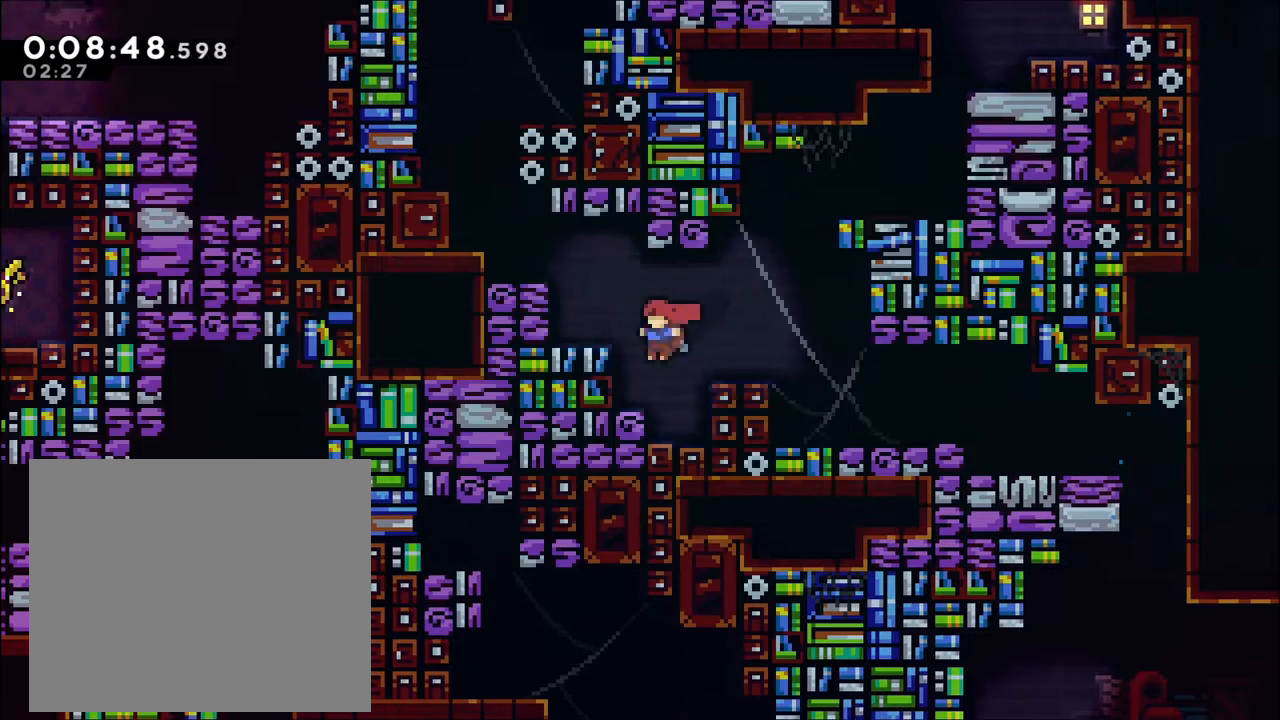
{"dt_ms": 500, "buttons": ["R2"], "left_stick": "up-left", "right_stick": "center", "events": [[67, "X", "down"], [233, "R2", "down"], [267, "X", "up"], [300, "A", "up"]]}